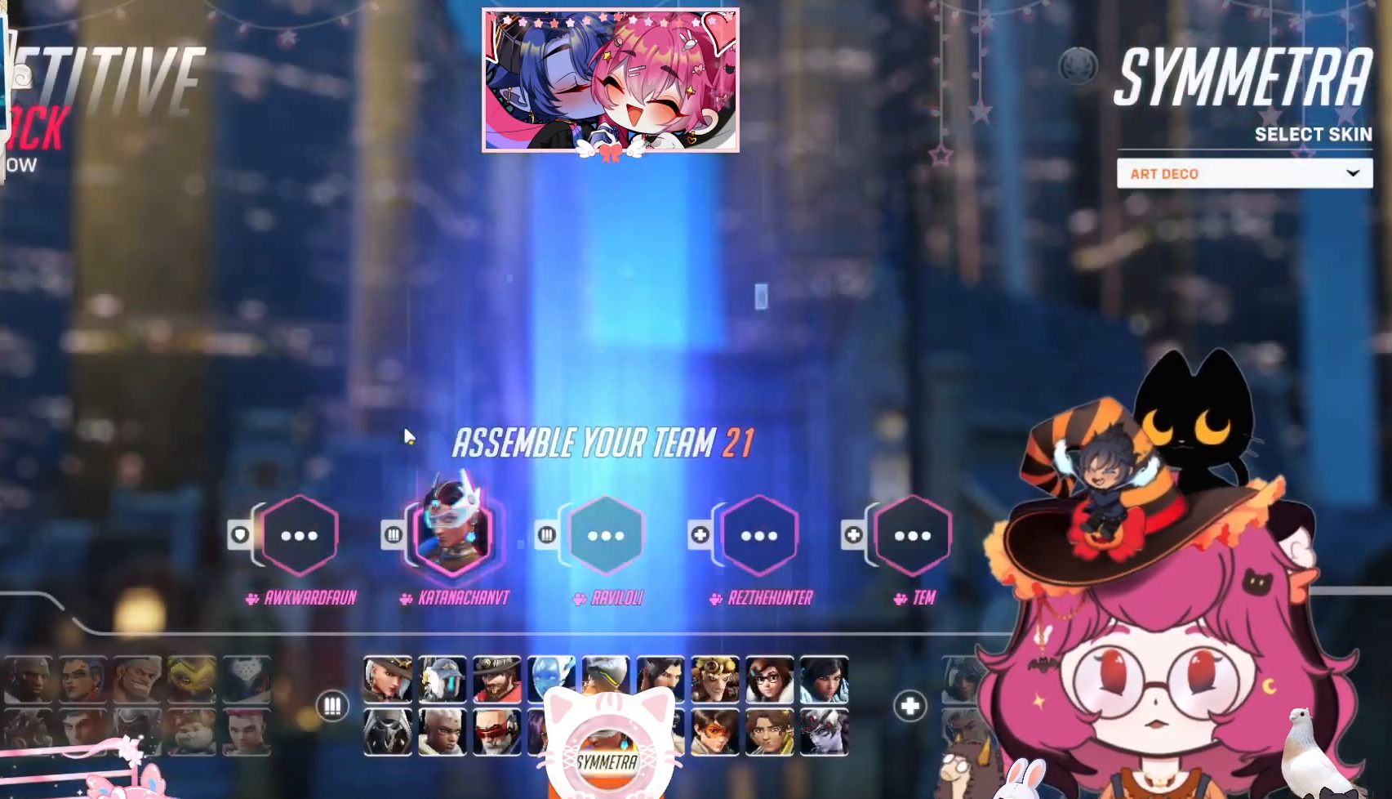
Gameplay with keyboard and mouse; each line is a JSON object with the keys and mouse buttons held at the frame after it. "events" lists presses ("down") and releases ("up") of "a", "ctrl", "d", "e", "q", "s", "shift", "space", "w", "mouse_left", "mouse_wheel", "mouse_right", "mouse_mb4" and "mouse_mb5" between this image and that frame as [ms after this image, input, new state], when the widget could be followed in between. "mouse_left", "mouse_wheel", "mouse_right", "mouse_mb4", "mouse_mb5" = the "left", "wheel", "right", "mb4", "mb5" buttons of the "mouse" list. No other keys are recorded. "wheel" means that the mouse wheel is clicked or scrolled. Mouse movement is not recorded.
{"keys": [], "mouse": [], "events": []}
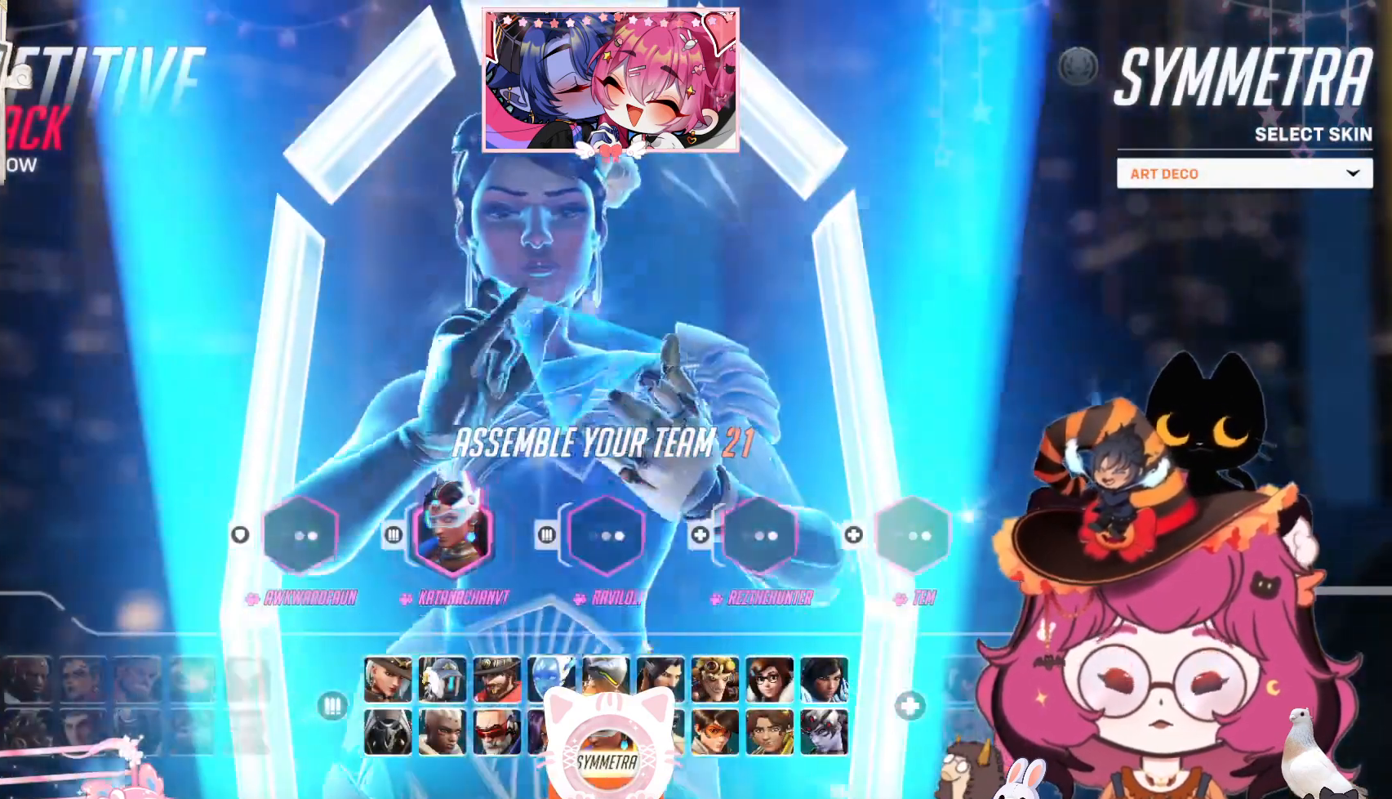
{"keys": [], "mouse": [], "events": []}
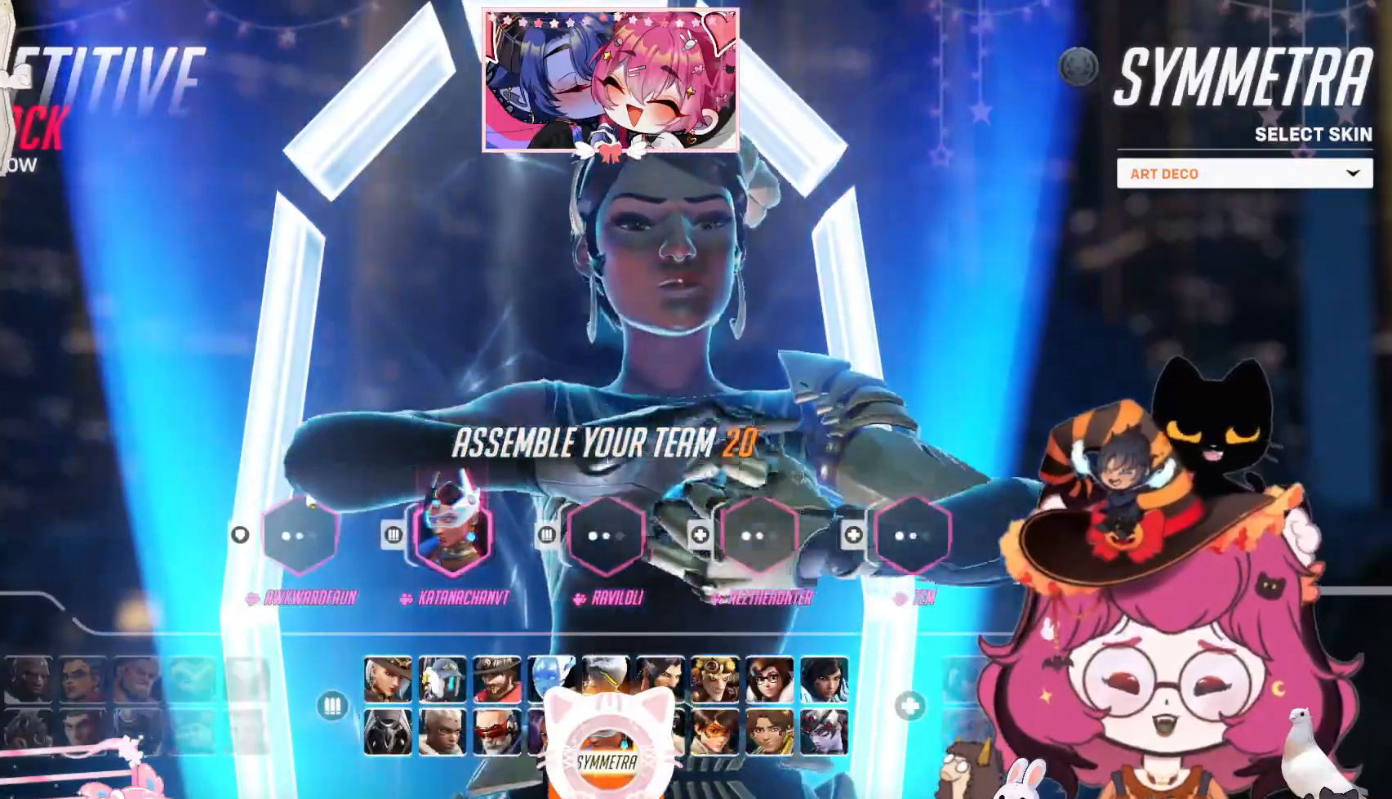
{"keys": [], "mouse": [], "events": []}
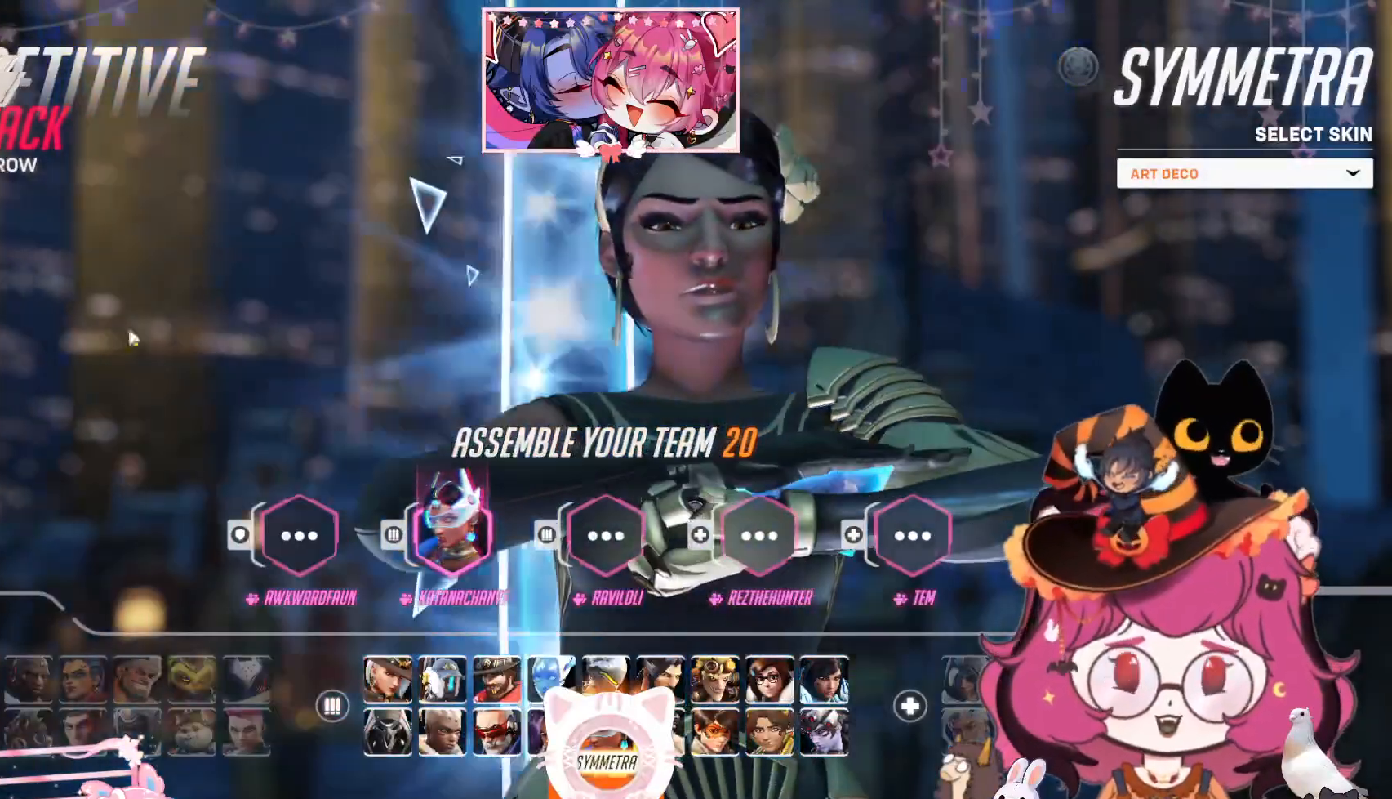
{"keys": [], "mouse": [], "events": []}
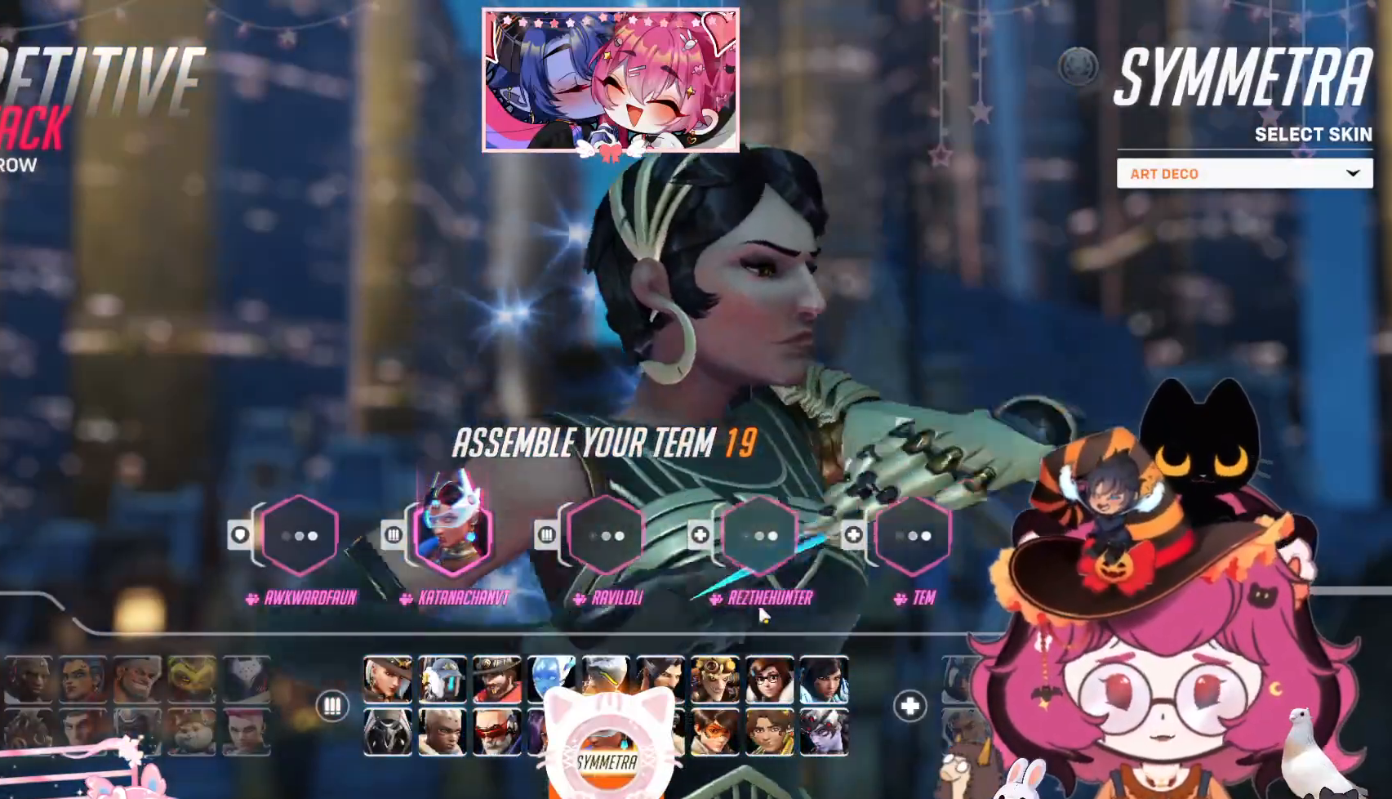
{"keys": [], "mouse": [], "events": [[400, "mouse_left", "down"], [467, "mouse_left", "up"]]}
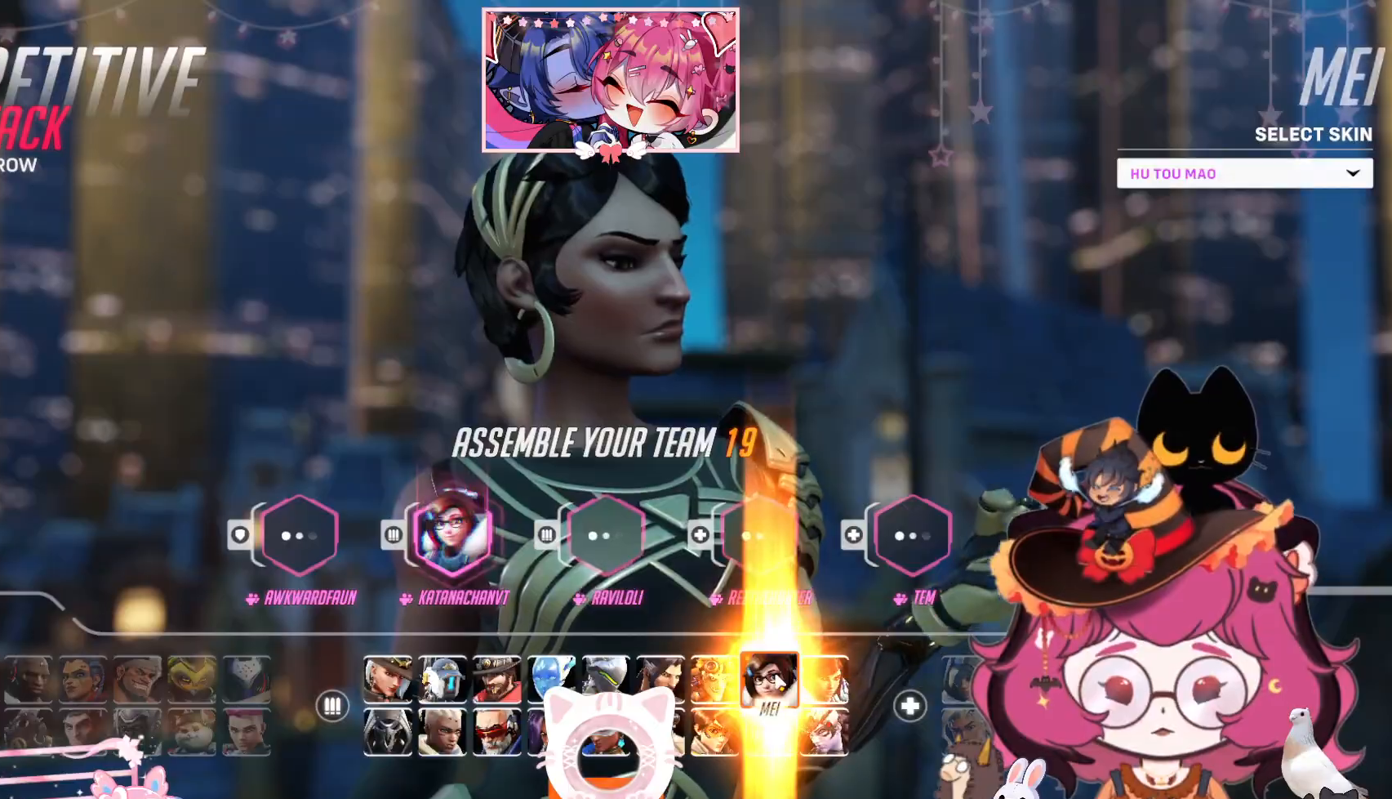
{"keys": [], "mouse": [], "events": []}
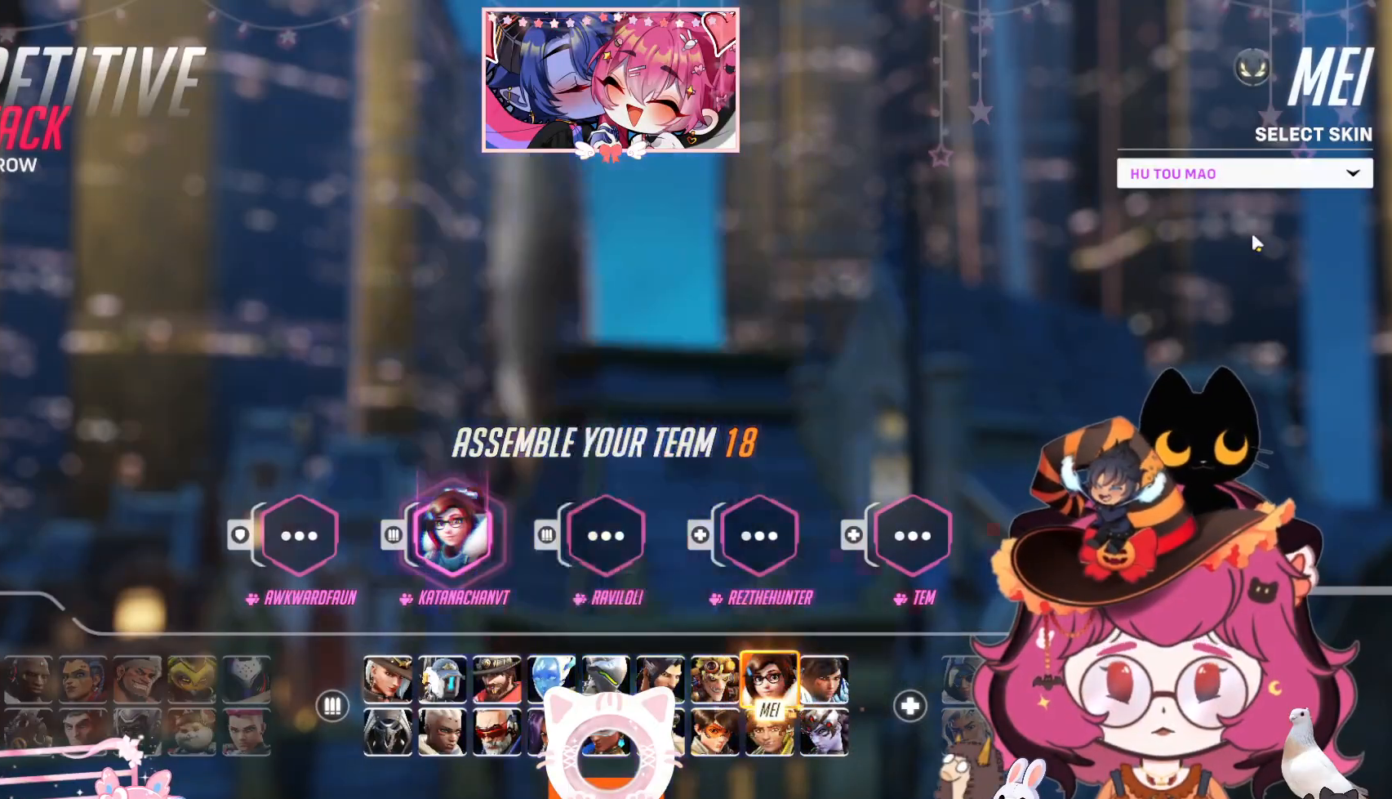
{"keys": [], "mouse": [], "events": []}
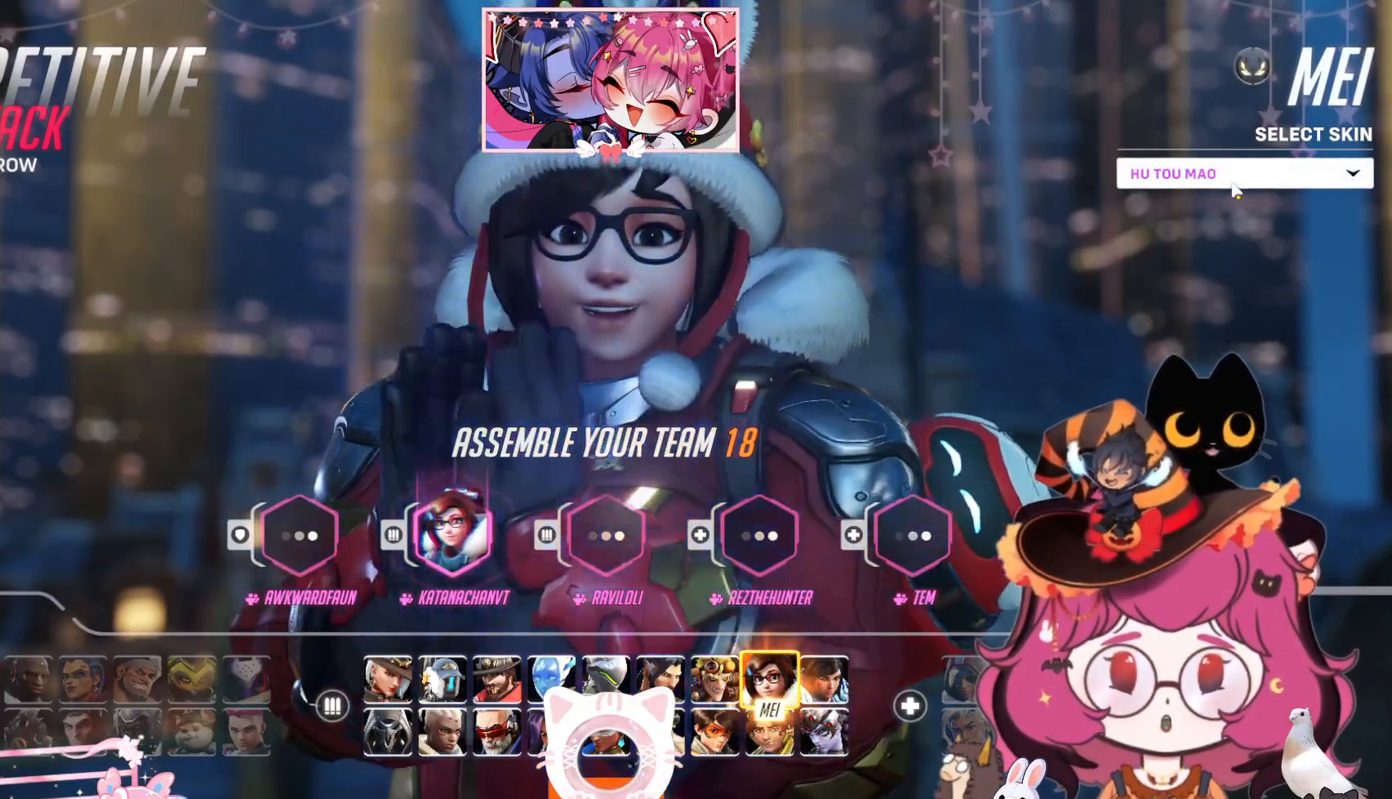
{"keys": [], "mouse": [], "events": []}
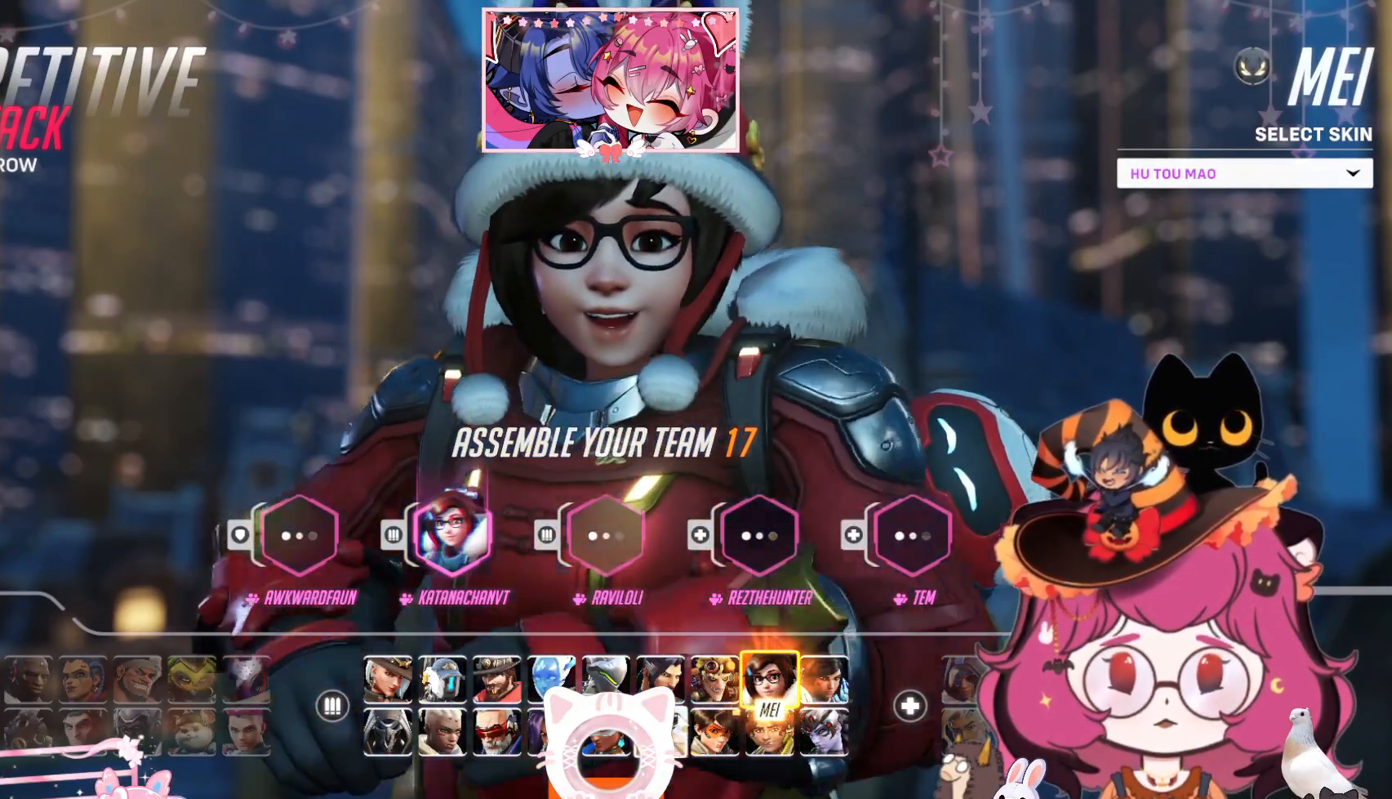
{"keys": [], "mouse": [], "events": [[400, "mouse_left", "down"], [484, "mouse_left", "up"]]}